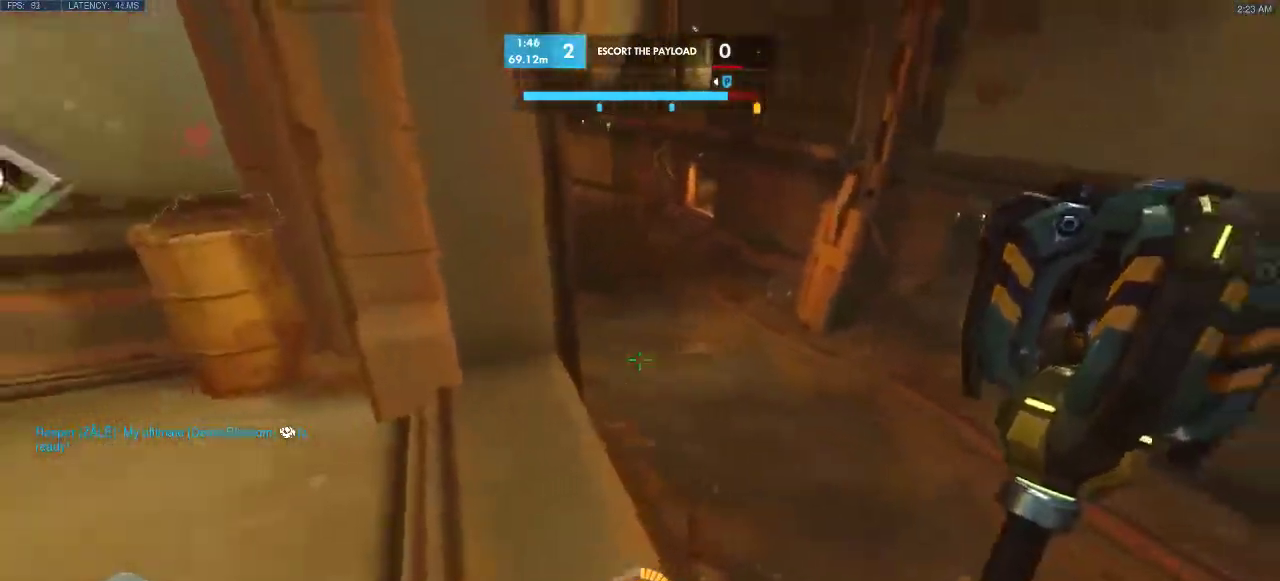
Gameplay with keyboard; each line is a JSON object with the keys held at the frame after it. "events" lists presses ("down") and releases ("up") of "a", "d", "e", "q", "s", "shift", "space" and "w" between this image and that frame as [ms after this image, input, new state], when the widget could be followed in between. No other keys are recorded. Mouse input is not recorded.
{"keys": [], "events": []}
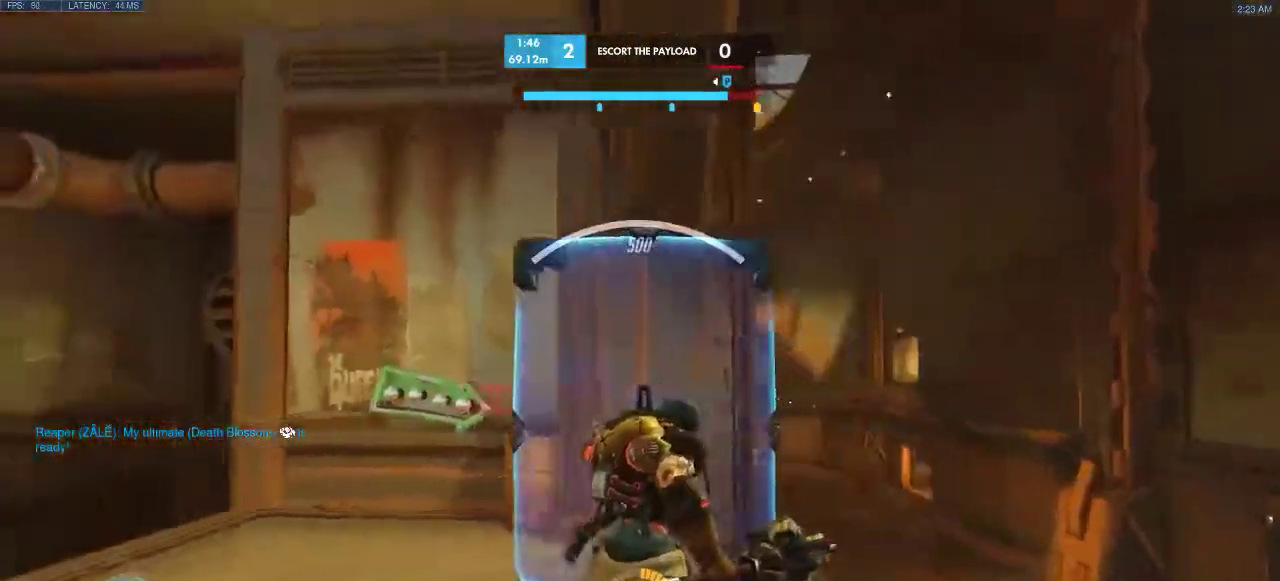
{"keys": [], "events": []}
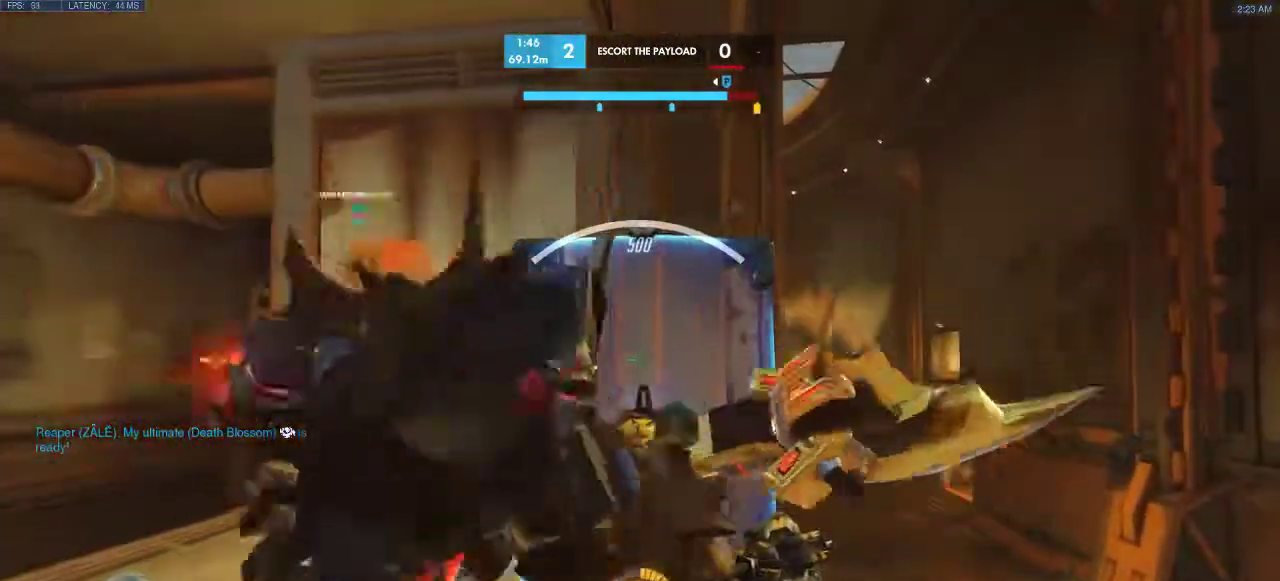
{"keys": [], "events": []}
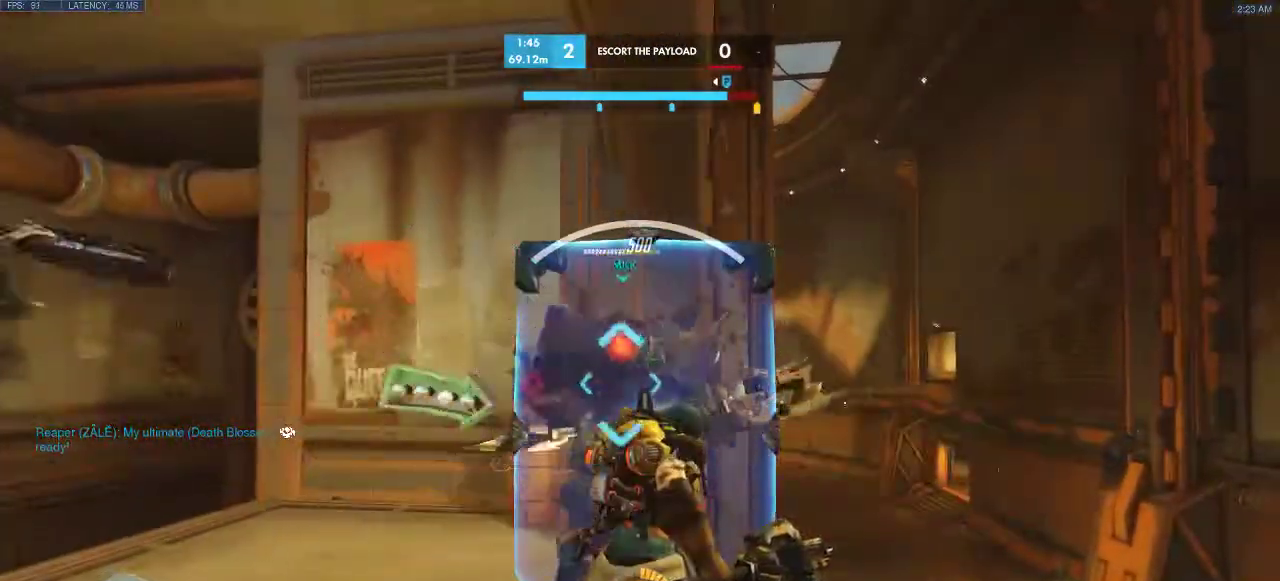
{"keys": [], "events": []}
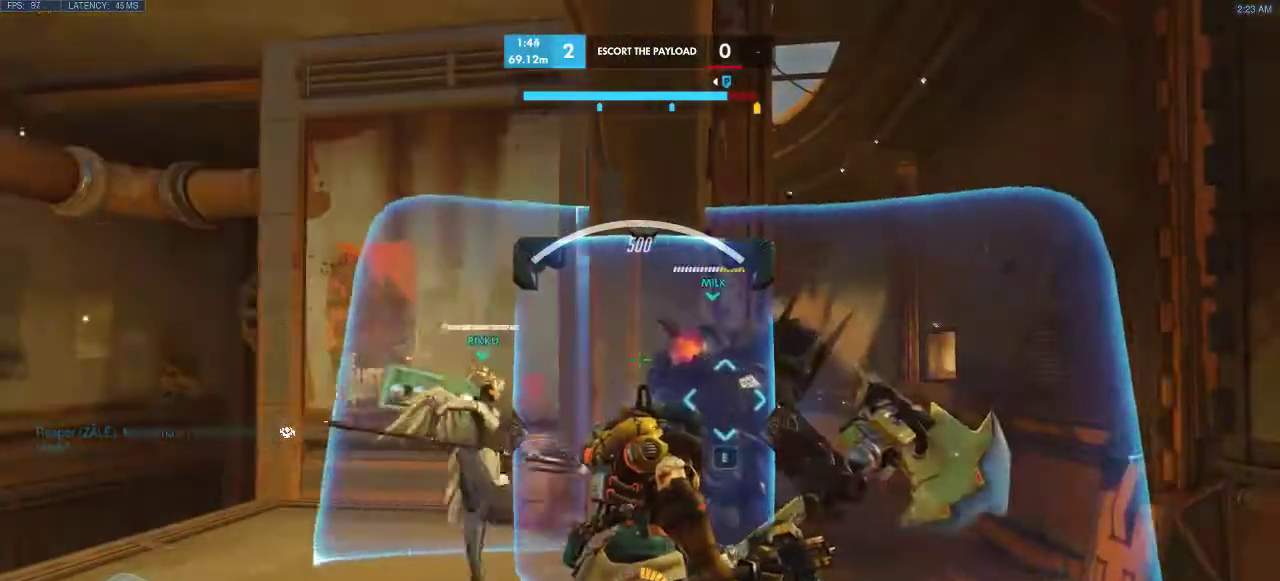
{"keys": [], "events": []}
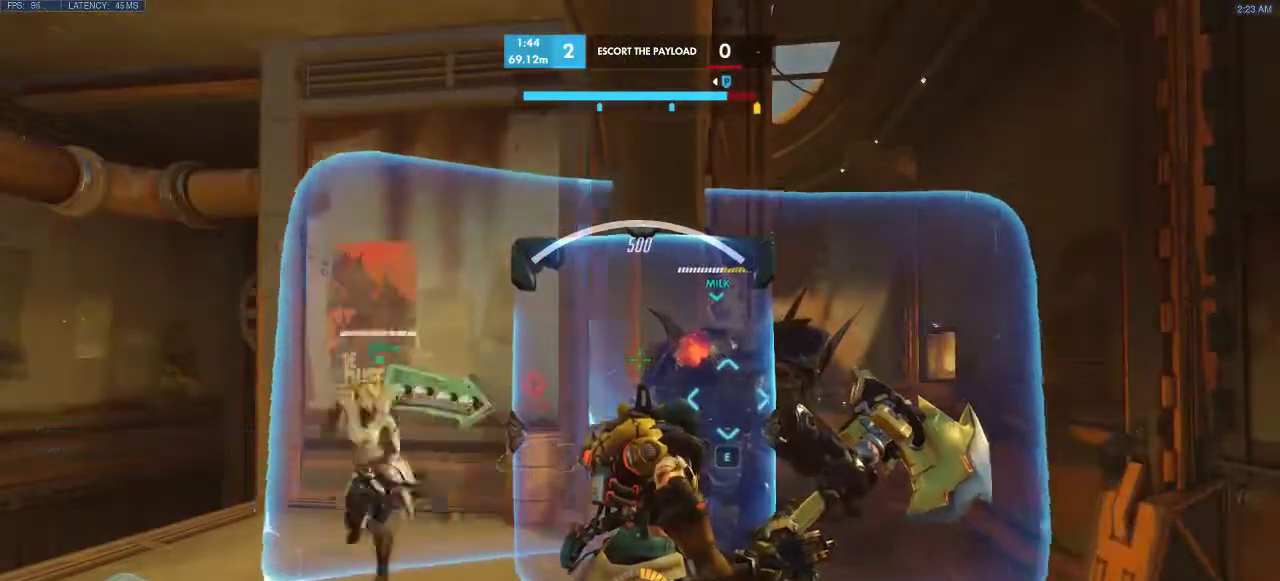
{"keys": [], "events": []}
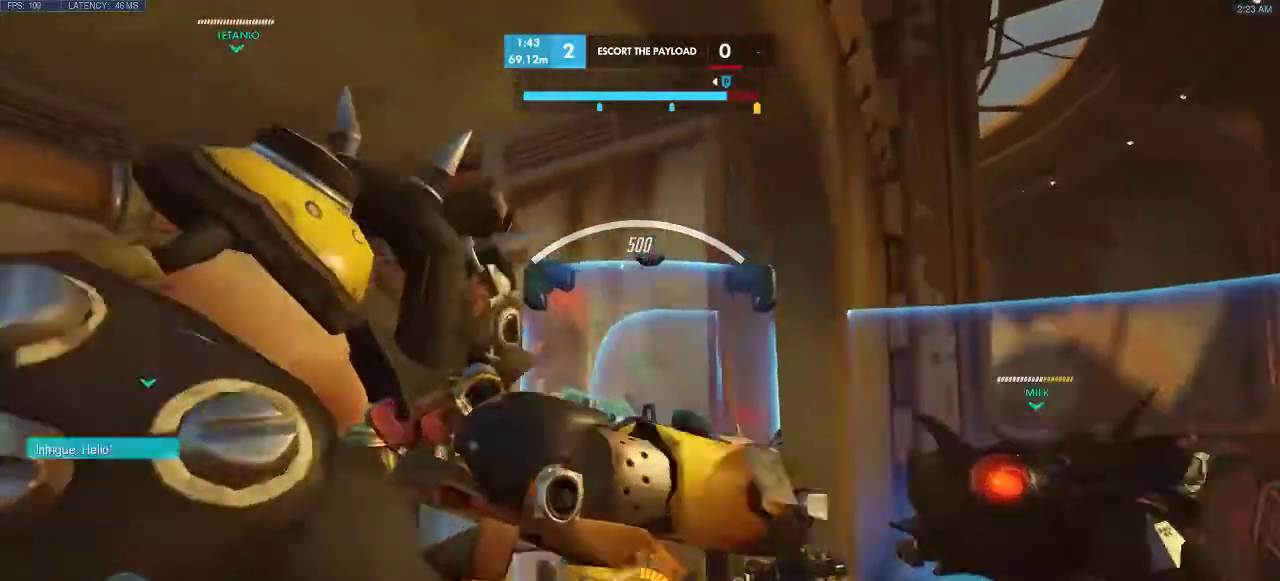
{"keys": [], "events": []}
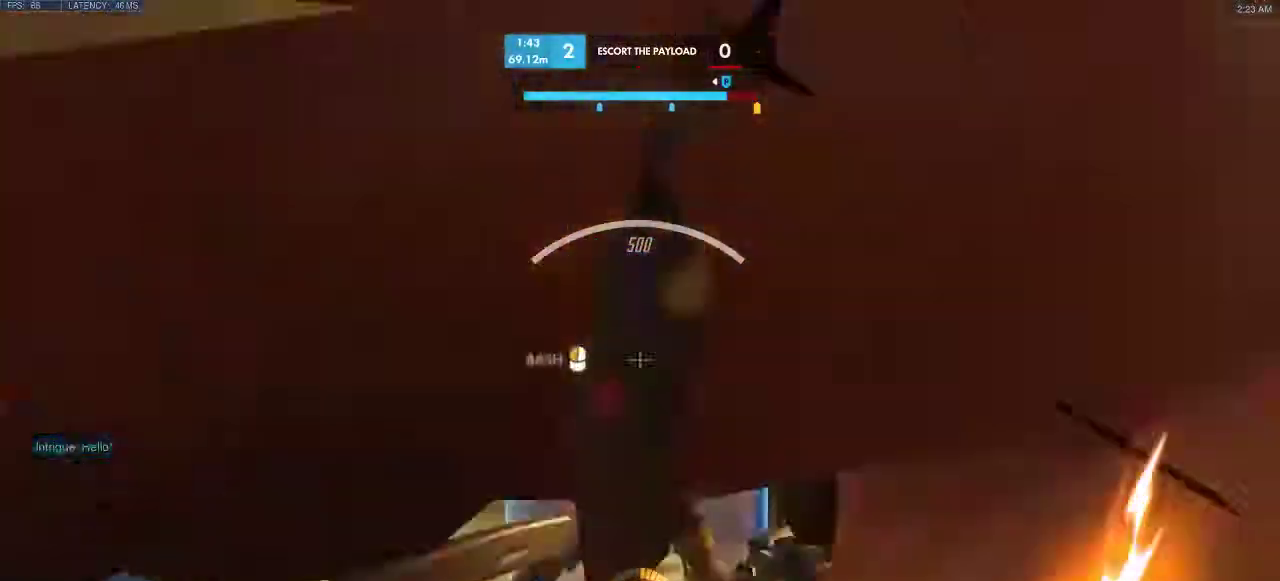
{"keys": [], "events": []}
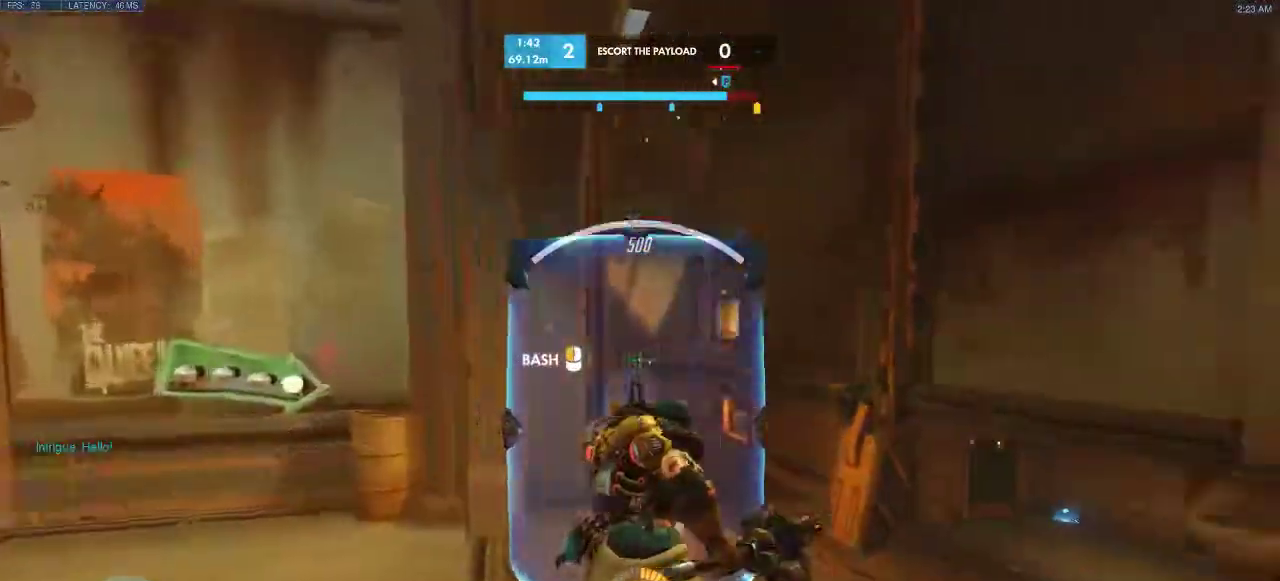
{"keys": [], "events": []}
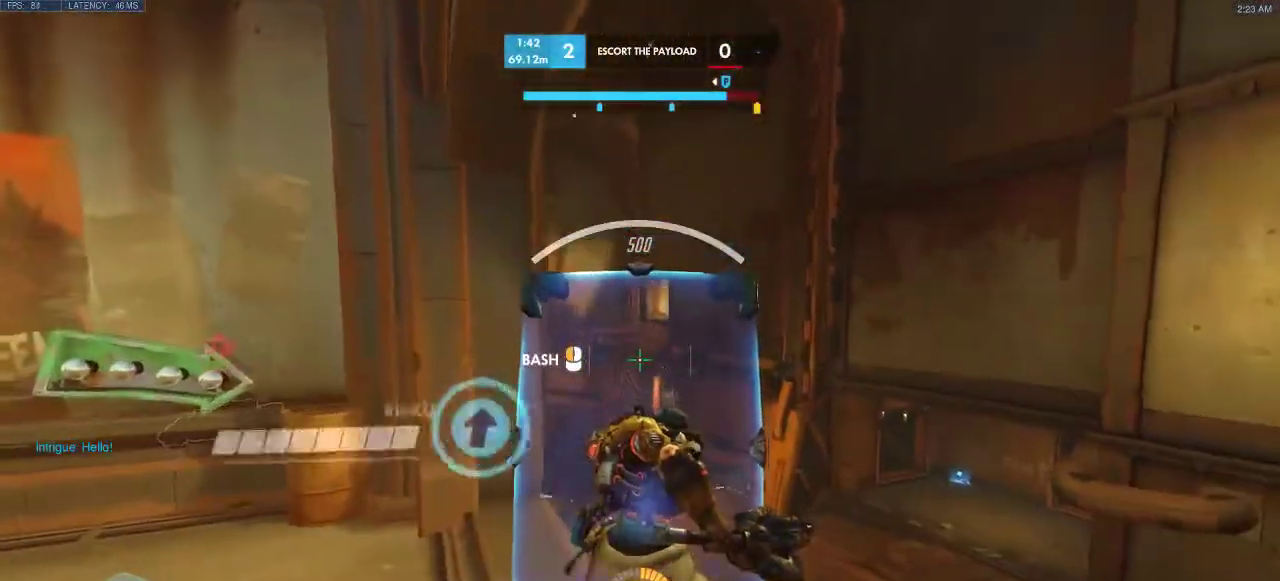
{"keys": ["w"], "events": [[367, "w", "down"]]}
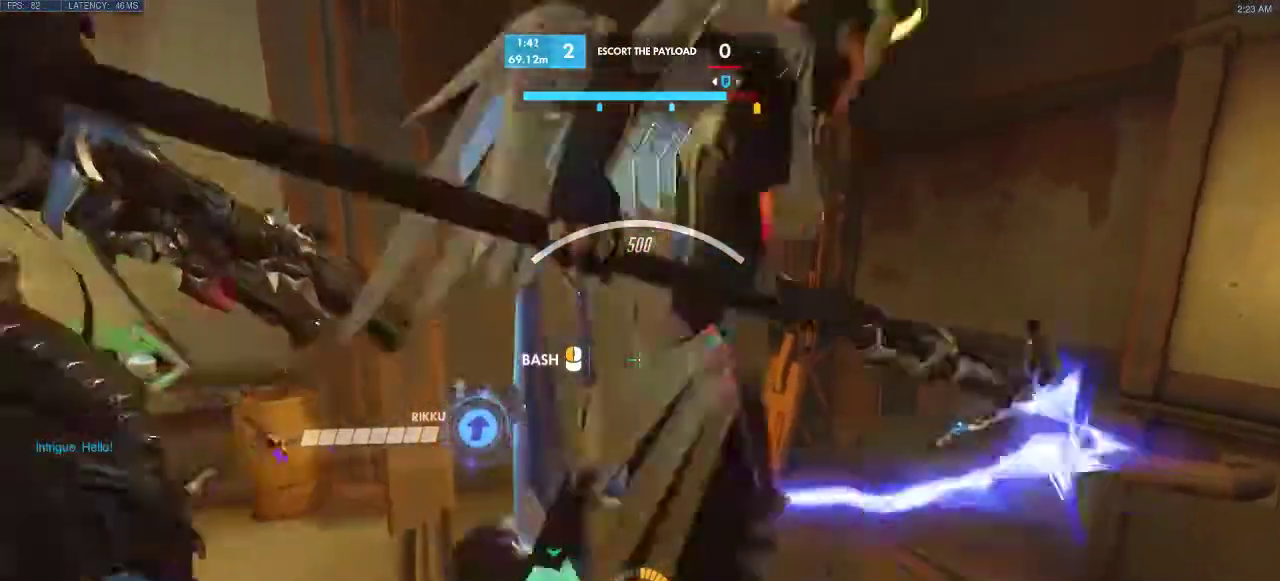
{"keys": ["w"], "events": []}
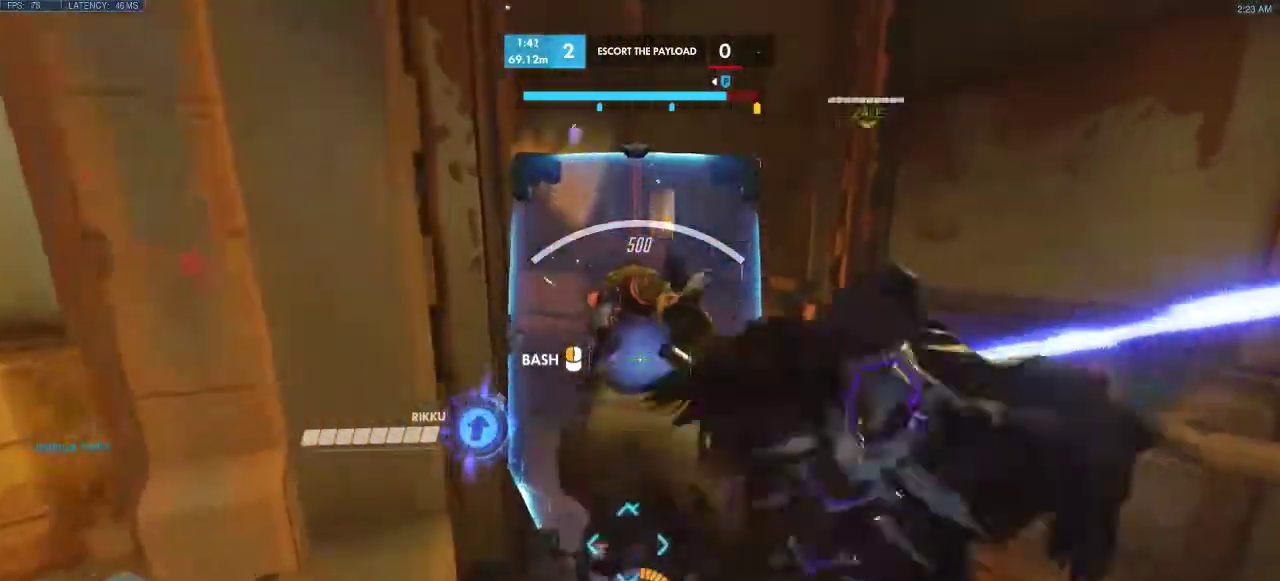
{"keys": ["w"], "events": []}
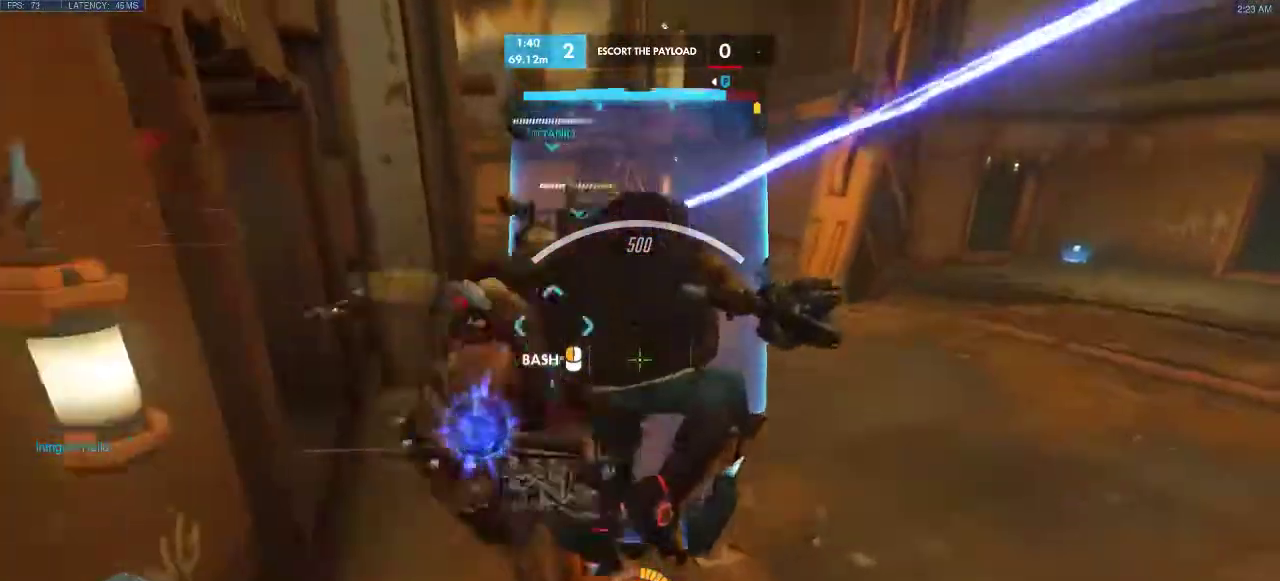
{"keys": ["w"], "events": []}
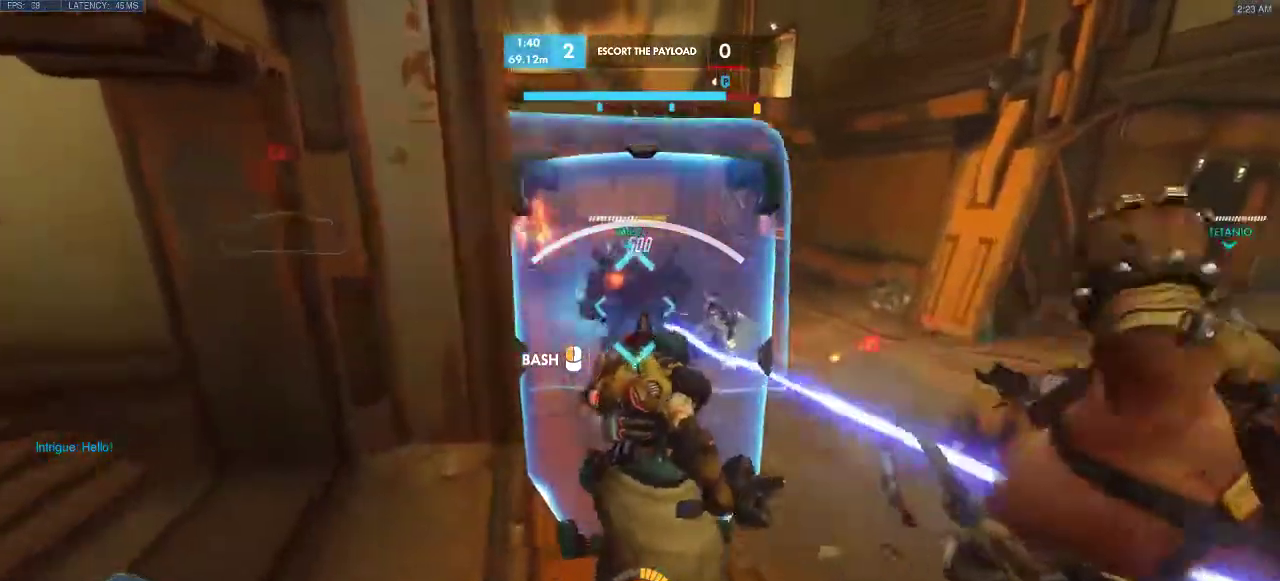
{"keys": ["w"], "events": [[267, "d", "down"], [450, "d", "up"]]}
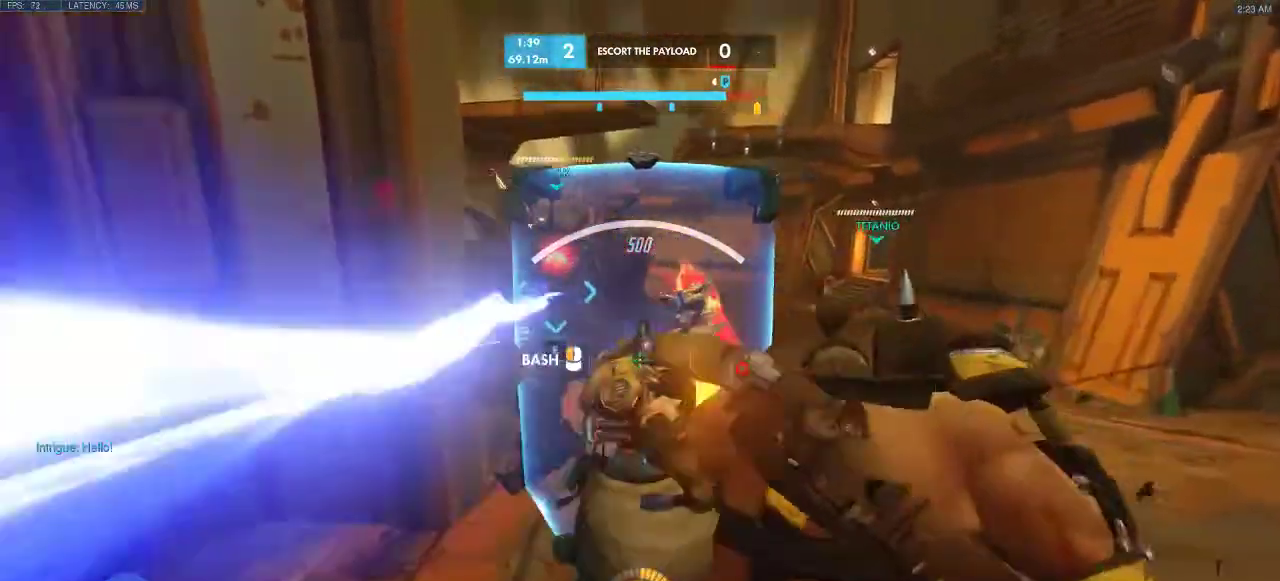
{"keys": ["a"], "events": [[33, "w", "up"], [117, "a", "down"]]}
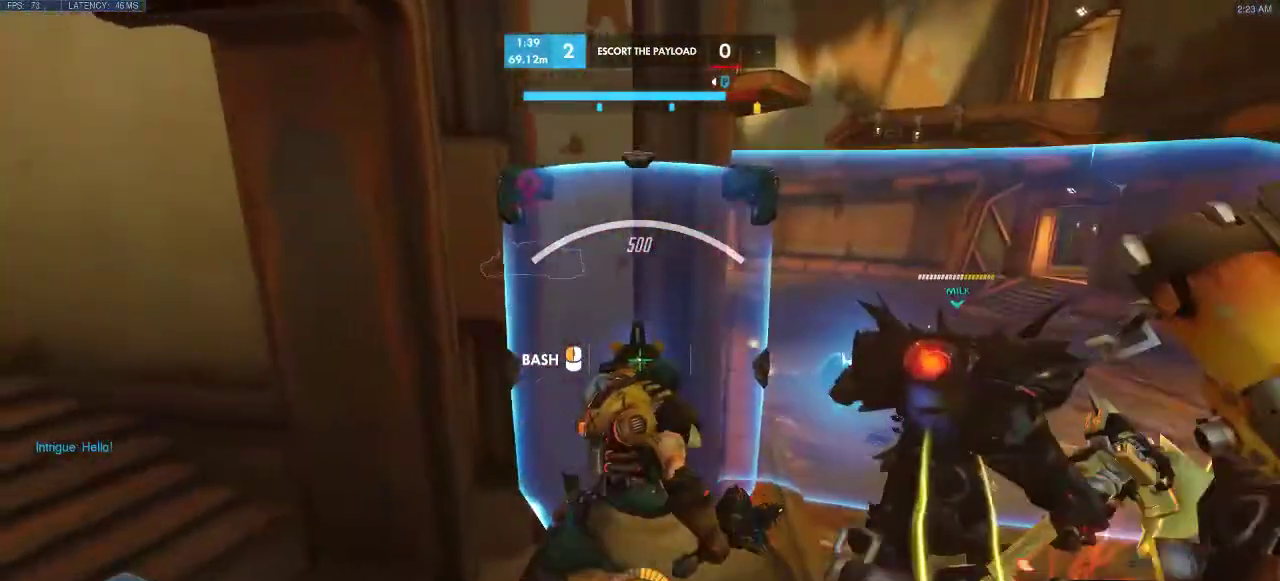
{"keys": ["w"], "events": [[117, "a", "up"], [217, "d", "down"], [400, "w", "down"], [483, "d", "up"]]}
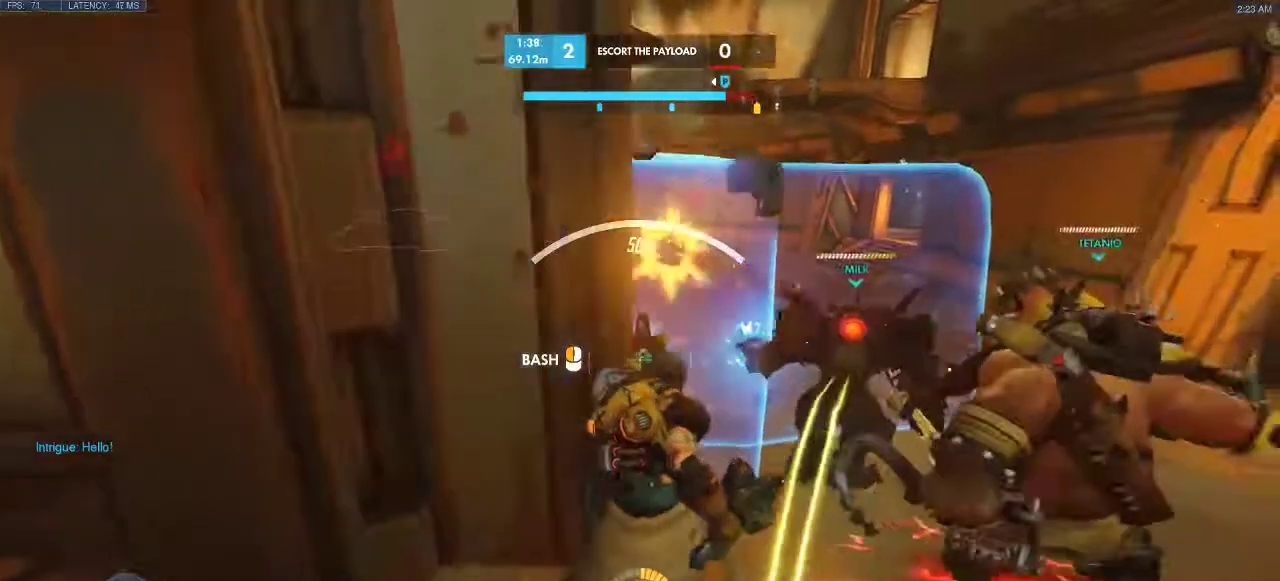
{"keys": ["d", "w"], "events": [[33, "a", "down"], [133, "w", "up"], [183, "d", "down"], [200, "a", "up"], [267, "w", "down"]]}
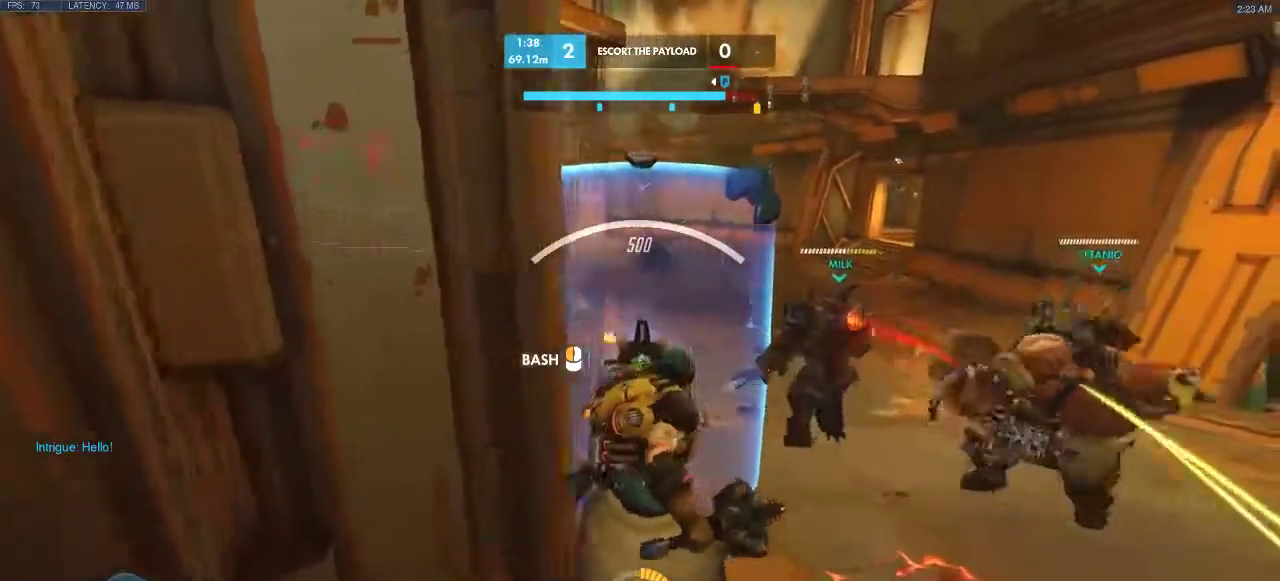
{"keys": ["w"], "events": [[317, "d", "up"]]}
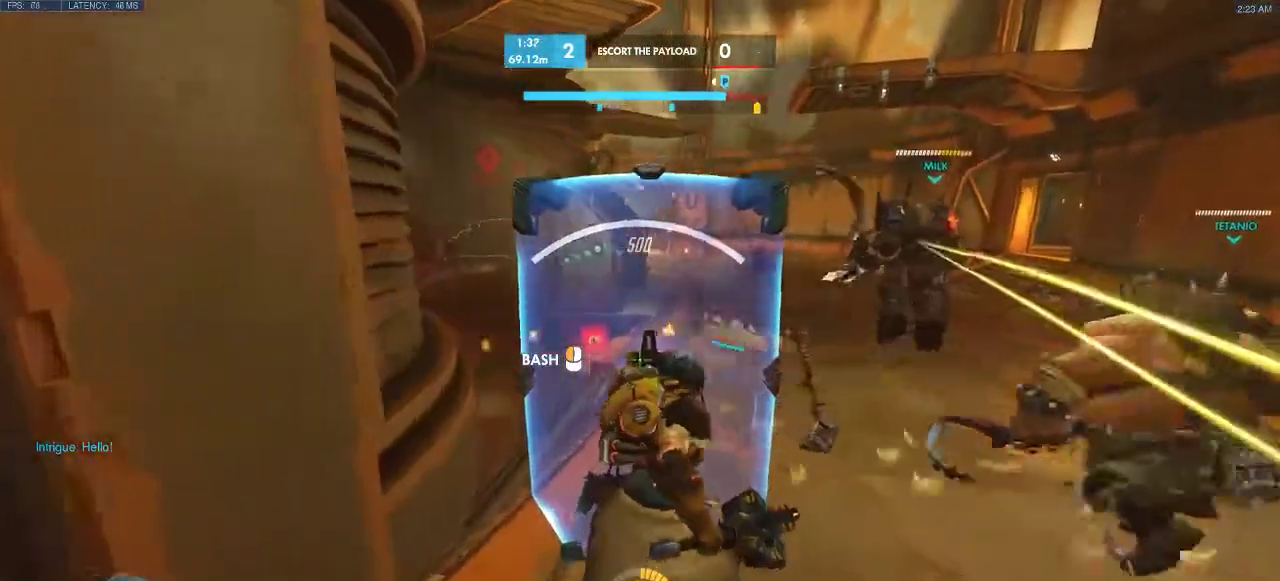
{"keys": ["d", "space", "w"], "events": [[133, "d", "down"], [467, "space", "down"]]}
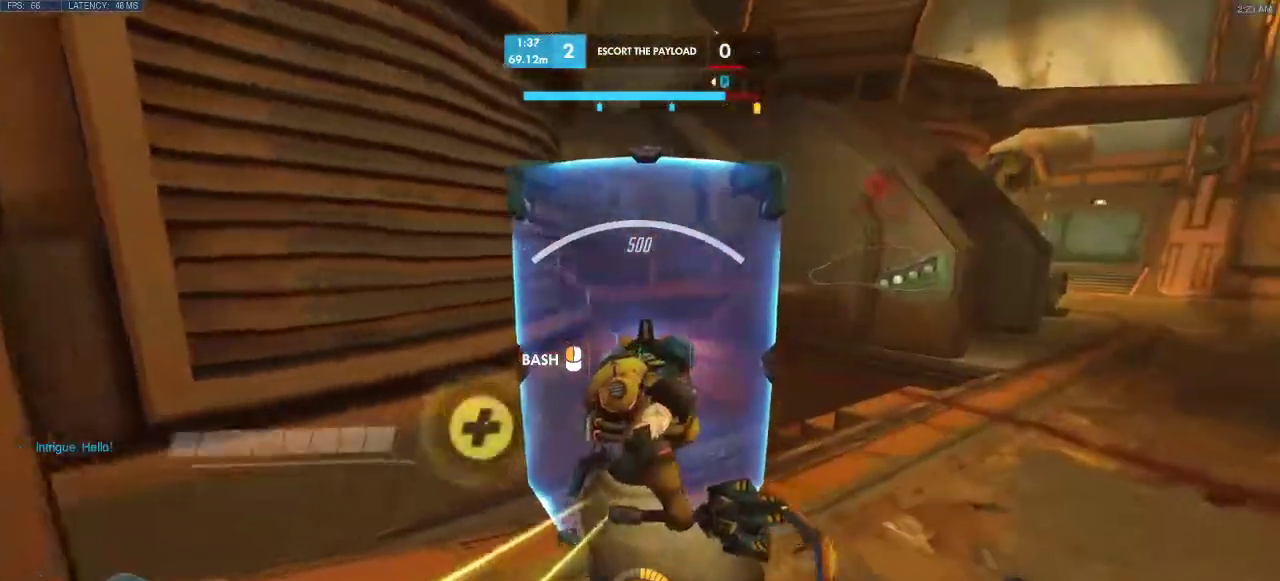
{"keys": ["a"], "events": [[17, "space", "up"], [150, "w", "up"], [200, "d", "up"], [217, "a", "down"]]}
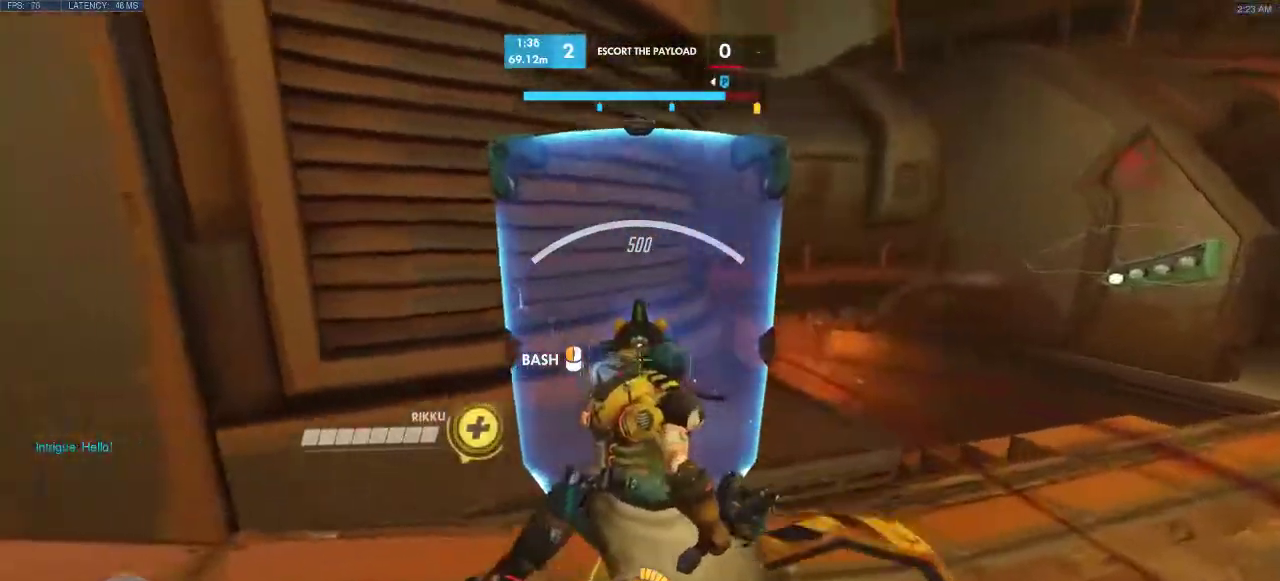
{"keys": ["d"], "events": [[150, "s", "down"], [283, "s", "up"], [333, "a", "up"], [367, "d", "down"]]}
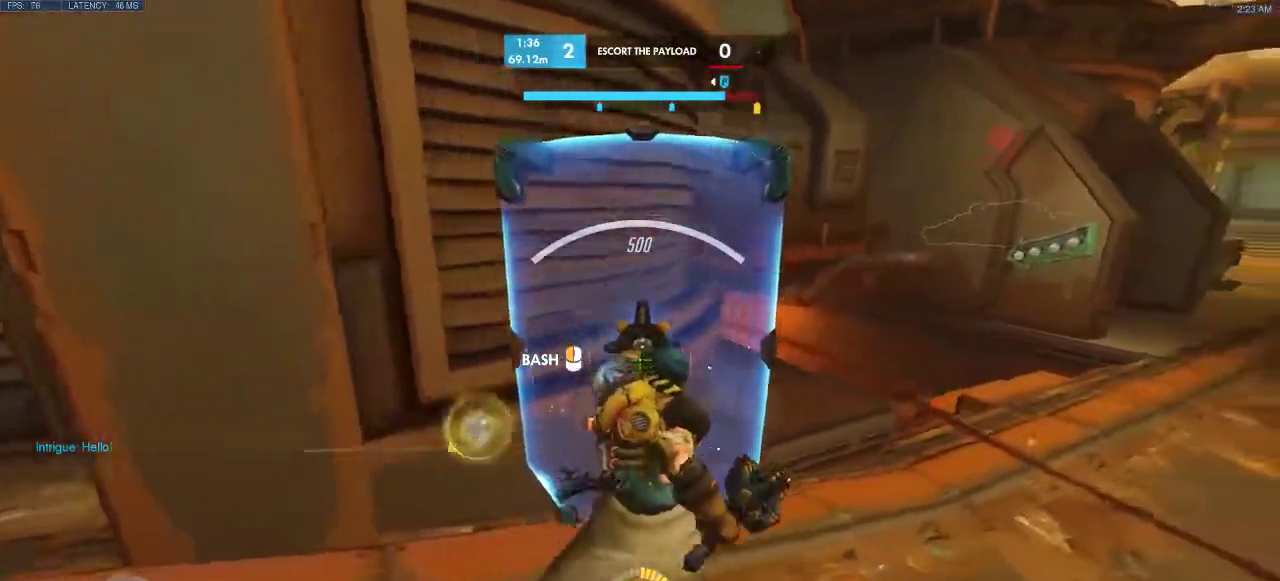
{"keys": ["d"], "events": []}
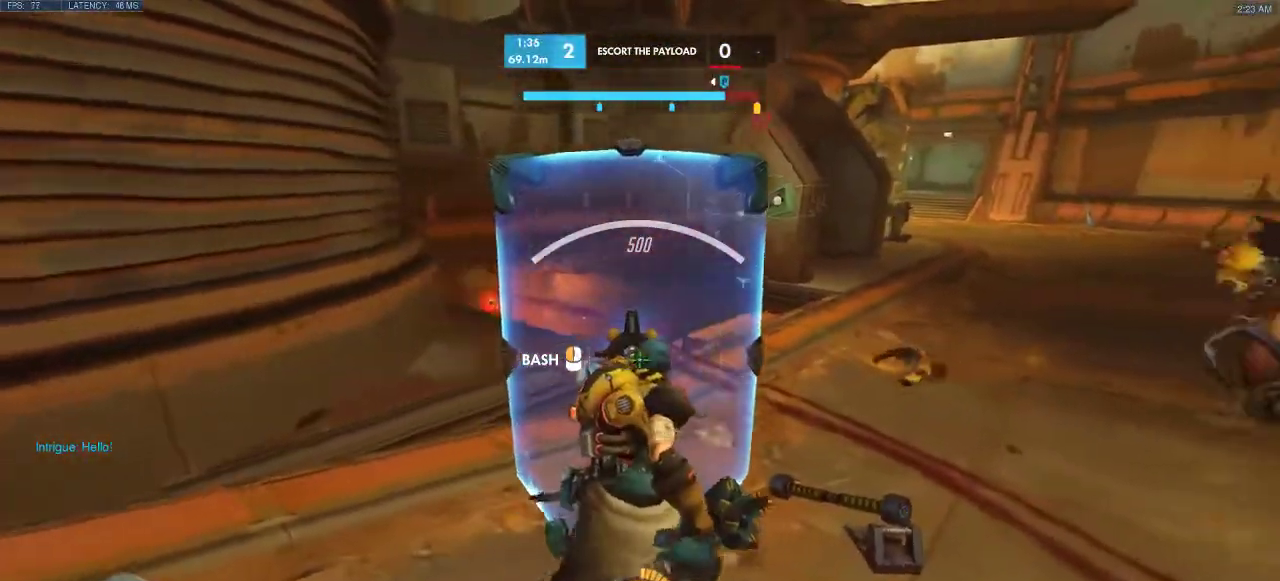
{"keys": ["d", "w"], "events": [[500, "w", "down"]]}
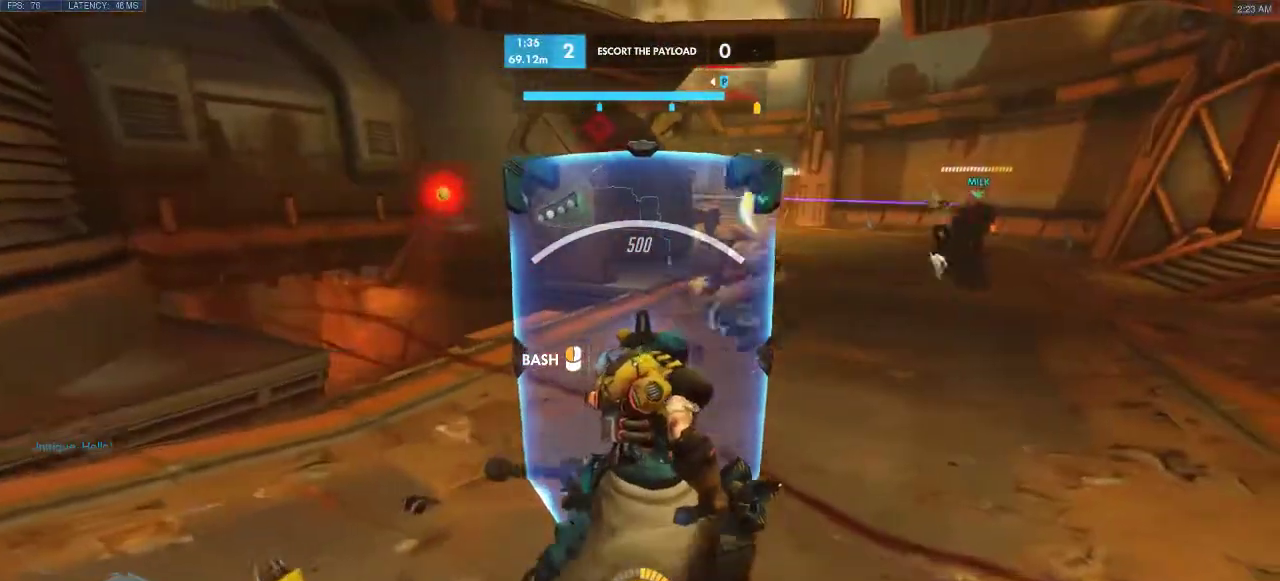
{"keys": ["d", "w"], "events": []}
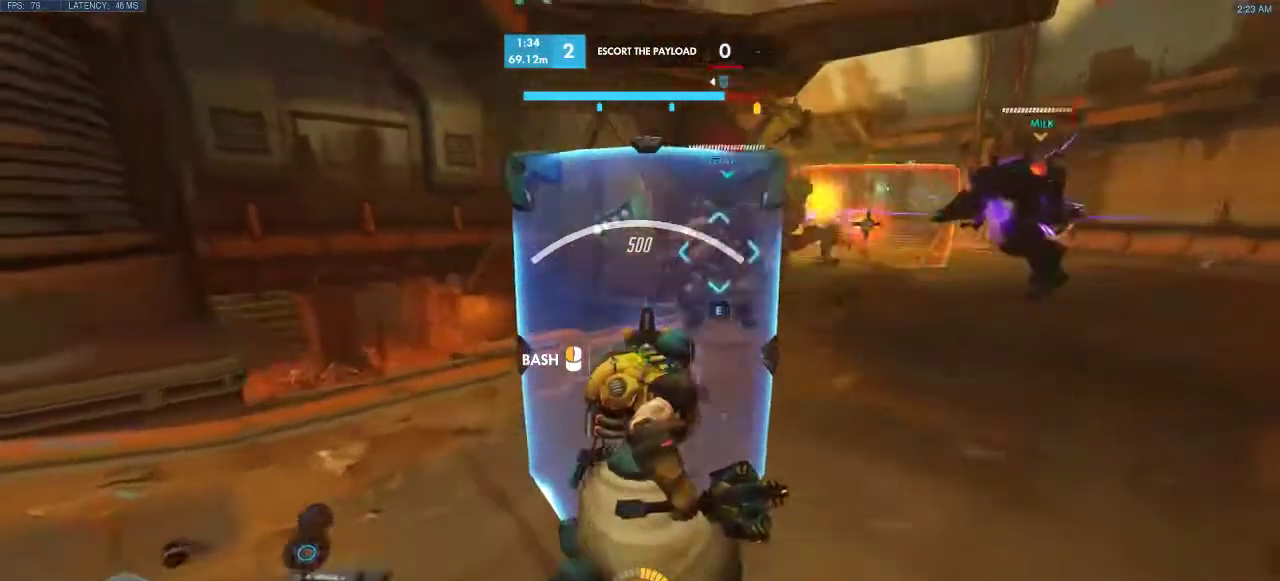
{"keys": ["d", "w"], "events": [[167, "w", "up"], [483, "w", "down"]]}
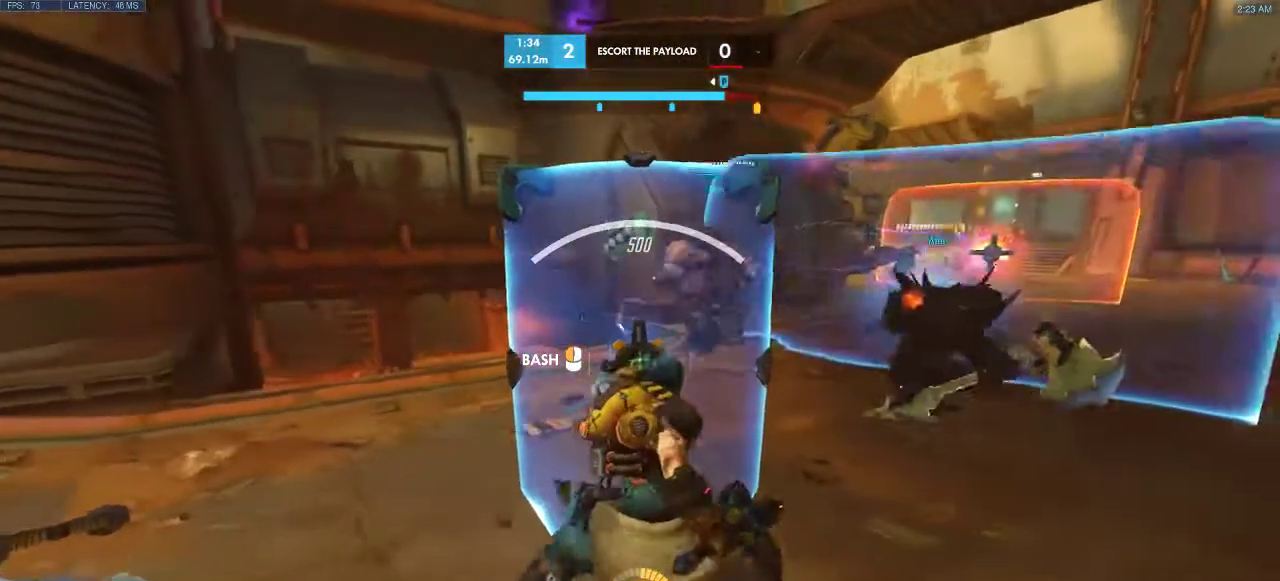
{"keys": ["d", "w"], "events": []}